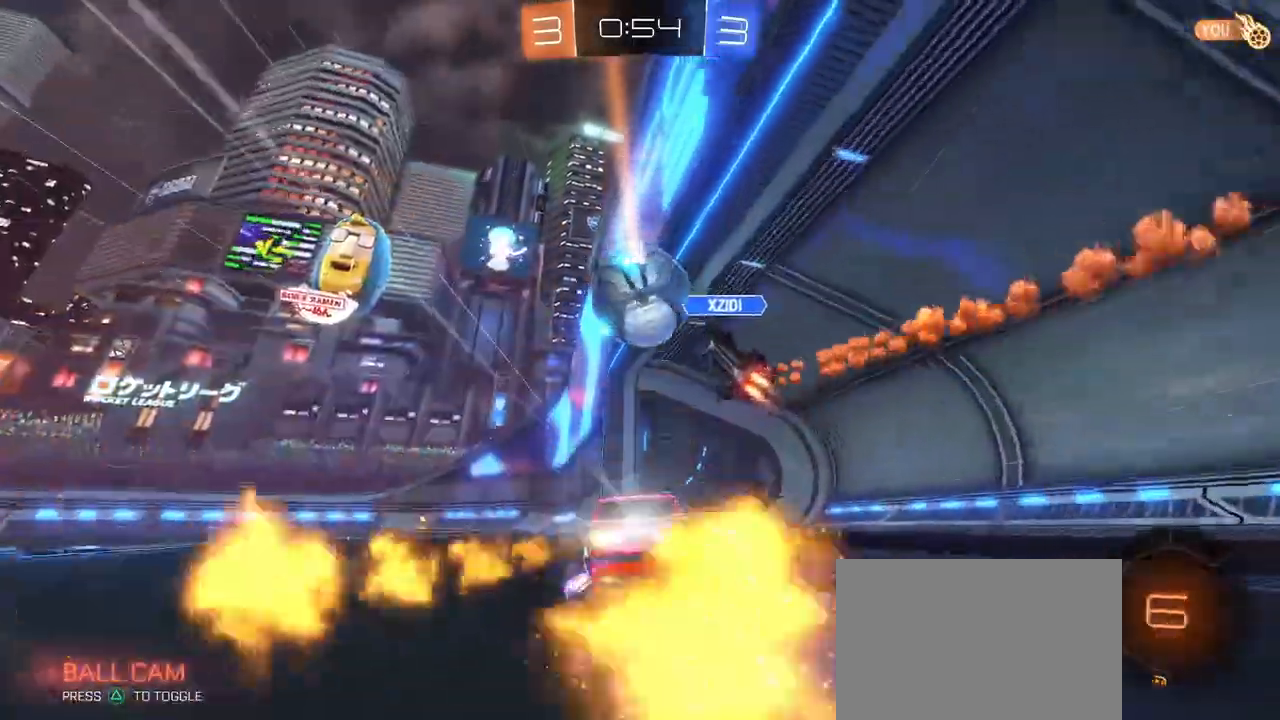
Gameplay with a controller (PlayStation layout); each line is a JSON object with the inputs held at the frame after it. "events" lists button and stick changes between this image and that frame as [ms after this image, input, new state], when the widget could be followed in between. Not read: R2.
{"buttons": [], "left_stick": "left", "right_stick": "center", "events": [[183, "left_stick", "left"], [300, "R1", "up"]]}
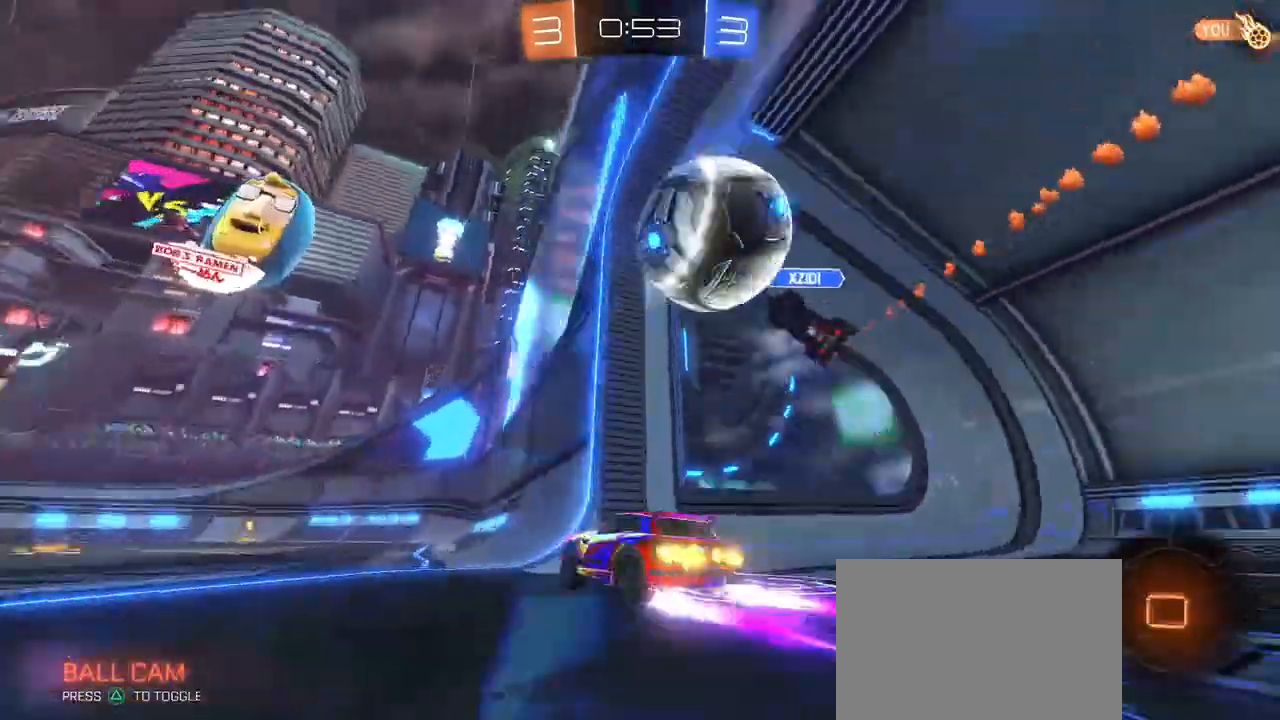
{"buttons": [], "left_stick": "center", "right_stick": "center", "events": [[117, "left_stick", "center"], [333, "left_stick", "right"], [483, "left_stick", "center"]]}
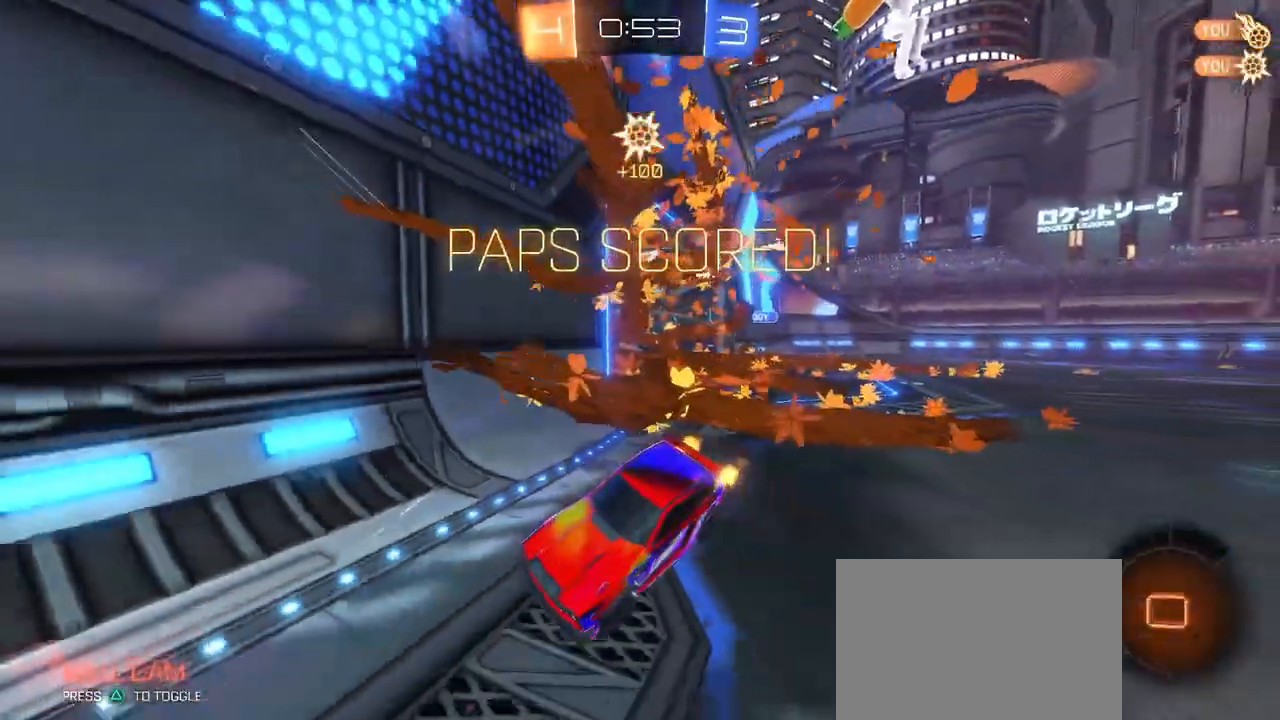
{"buttons": [], "left_stick": "up-right", "right_stick": "center", "events": [[300, "left_stick", "right"], [400, "left_stick", "up-right"]]}
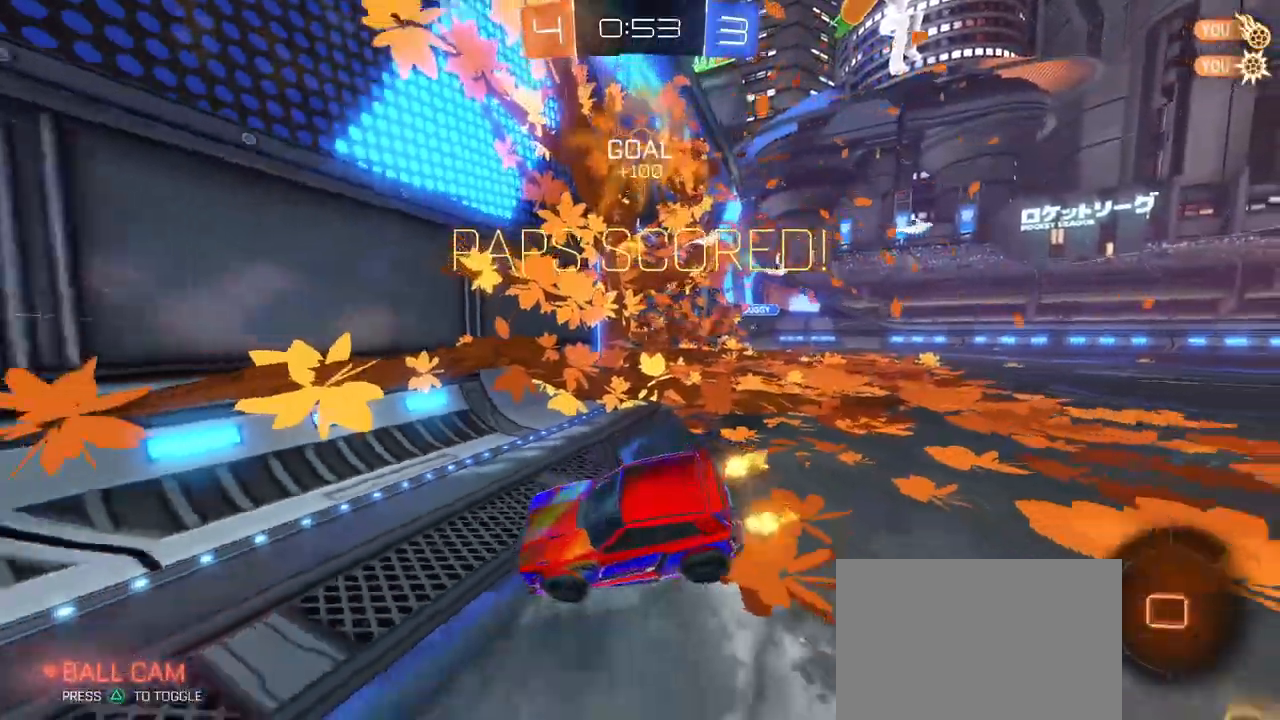
{"buttons": ["SQUARE"], "left_stick": "center", "right_stick": "center", "events": [[250, "SQUARE", "down"], [383, "left_stick", "center"]]}
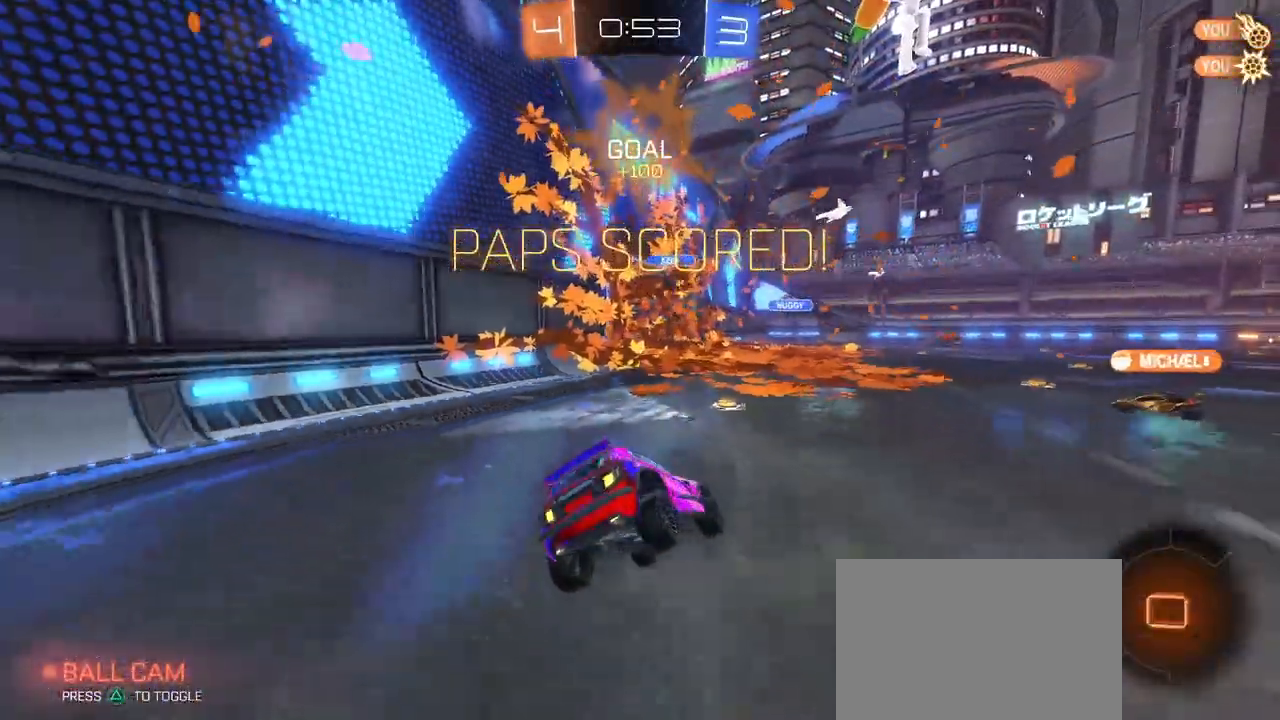
{"buttons": ["SQUARE"], "left_stick": "right", "right_stick": "center", "events": [[467, "left_stick", "right"]]}
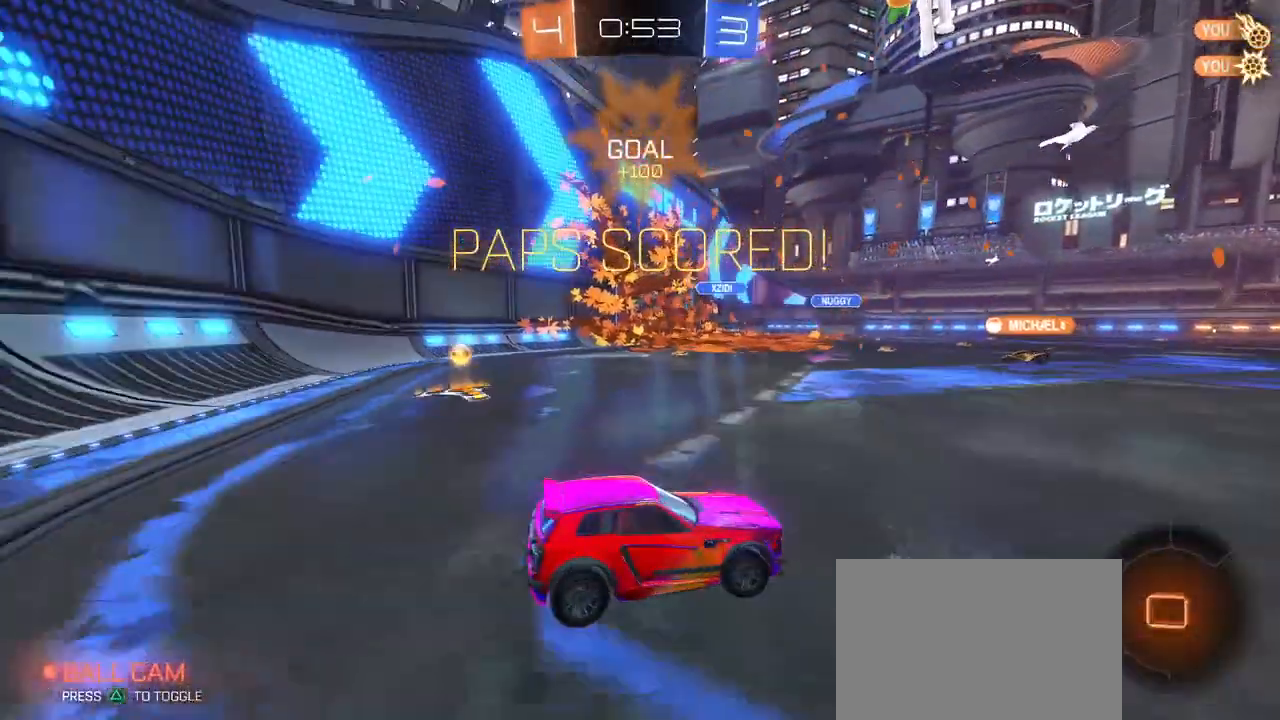
{"buttons": ["CROSS", "SQUARE"], "left_stick": "right", "right_stick": "center", "events": [[100, "CROSS", "down"], [167, "left_stick", "up-left"], [233, "CROSS", "up"], [417, "CROSS", "down"], [450, "left_stick", "right"]]}
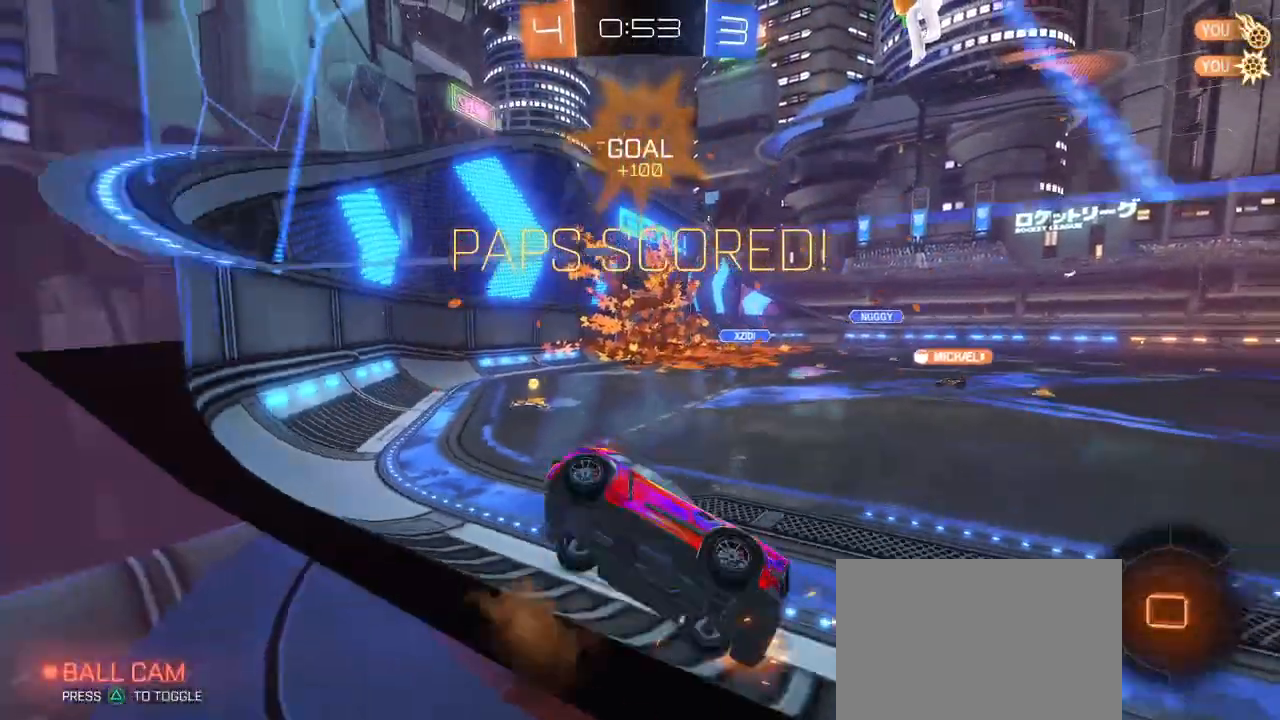
{"buttons": ["SQUARE"], "left_stick": "up-right", "right_stick": "center", "events": [[67, "CROSS", "up"], [167, "CROSS", "down"], [283, "CROSS", "up"], [317, "left_stick", "up-right"], [350, "CROSS", "down"], [467, "CROSS", "up"]]}
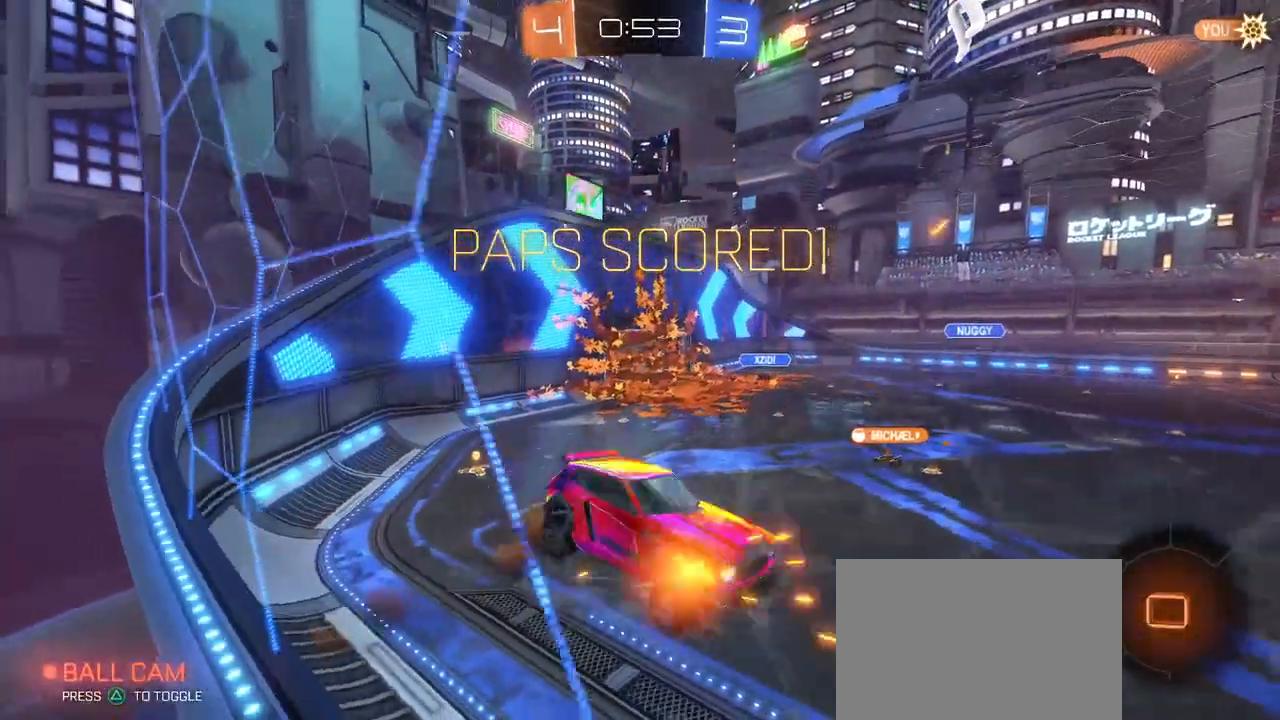
{"buttons": ["CROSS"], "left_stick": "center", "right_stick": "center", "events": [[17, "SQUARE", "up"], [217, "left_stick", "center"], [233, "CROSS", "down"], [367, "CROSS", "up"], [483, "CROSS", "down"]]}
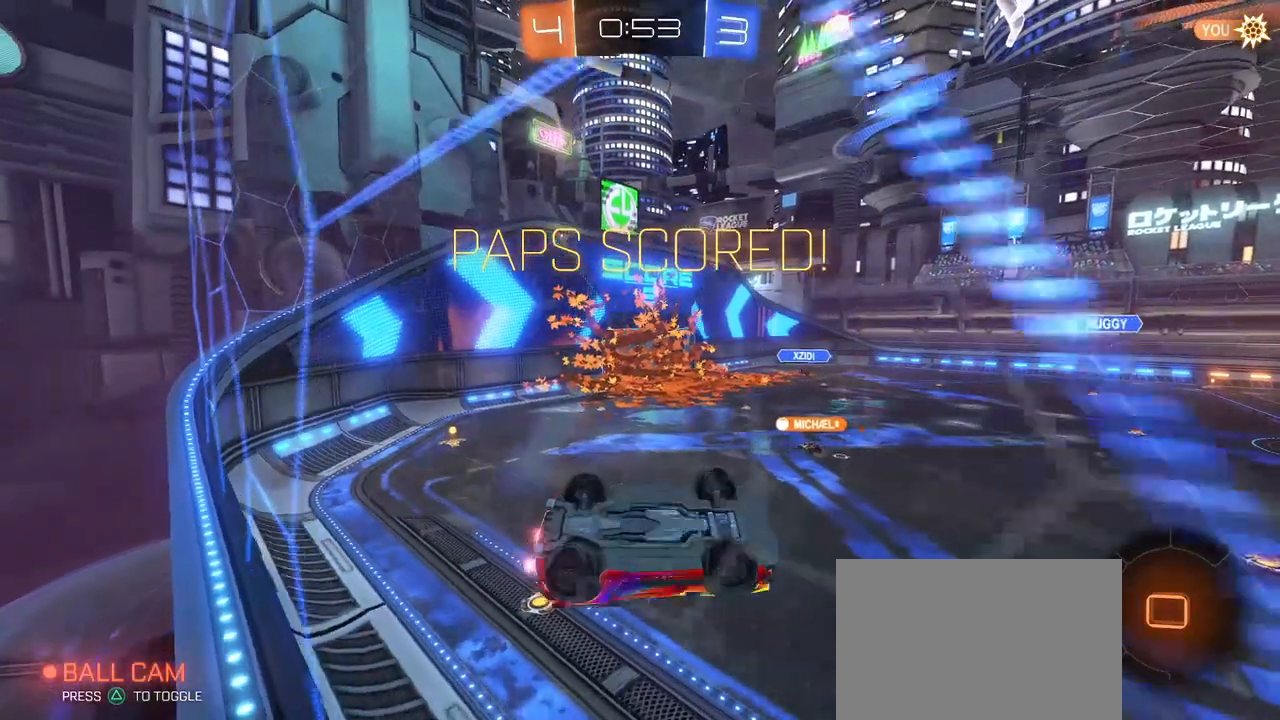
{"buttons": ["CROSS"], "left_stick": "center", "right_stick": "center", "events": []}
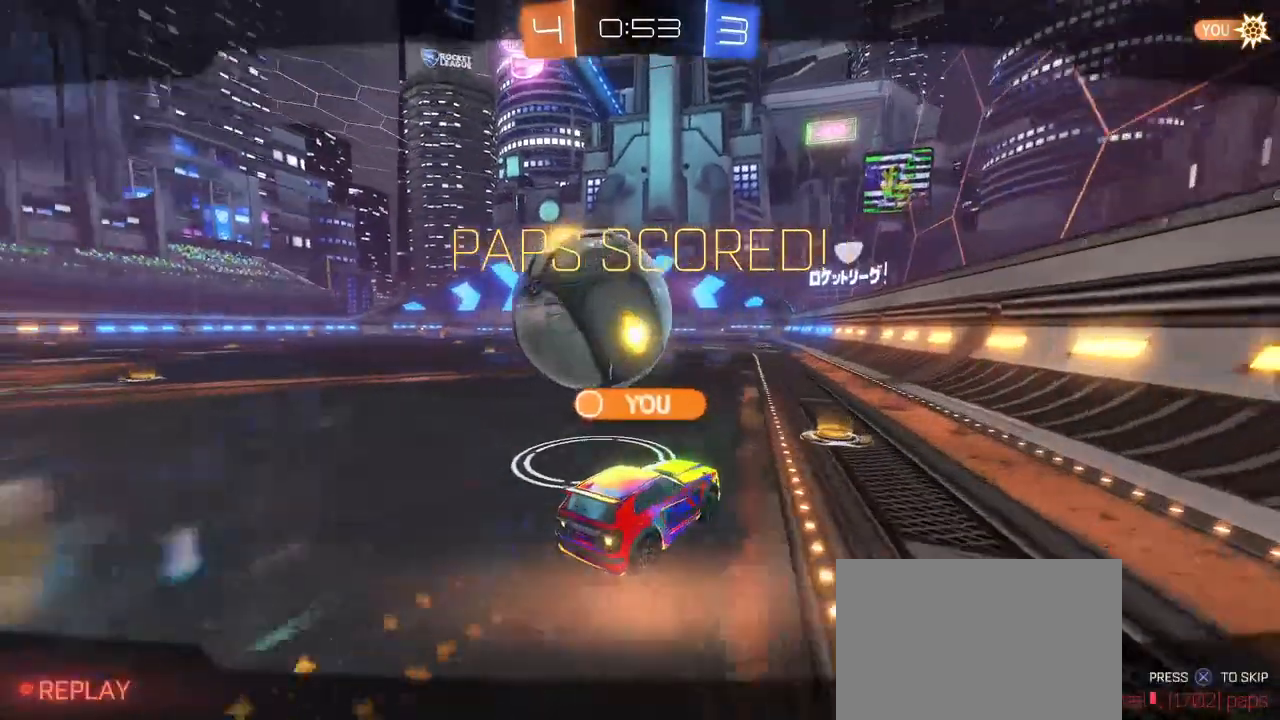
{"buttons": ["CROSS"], "left_stick": "center", "right_stick": "center", "events": [[200, "CROSS", "up"], [367, "CROSS", "down"]]}
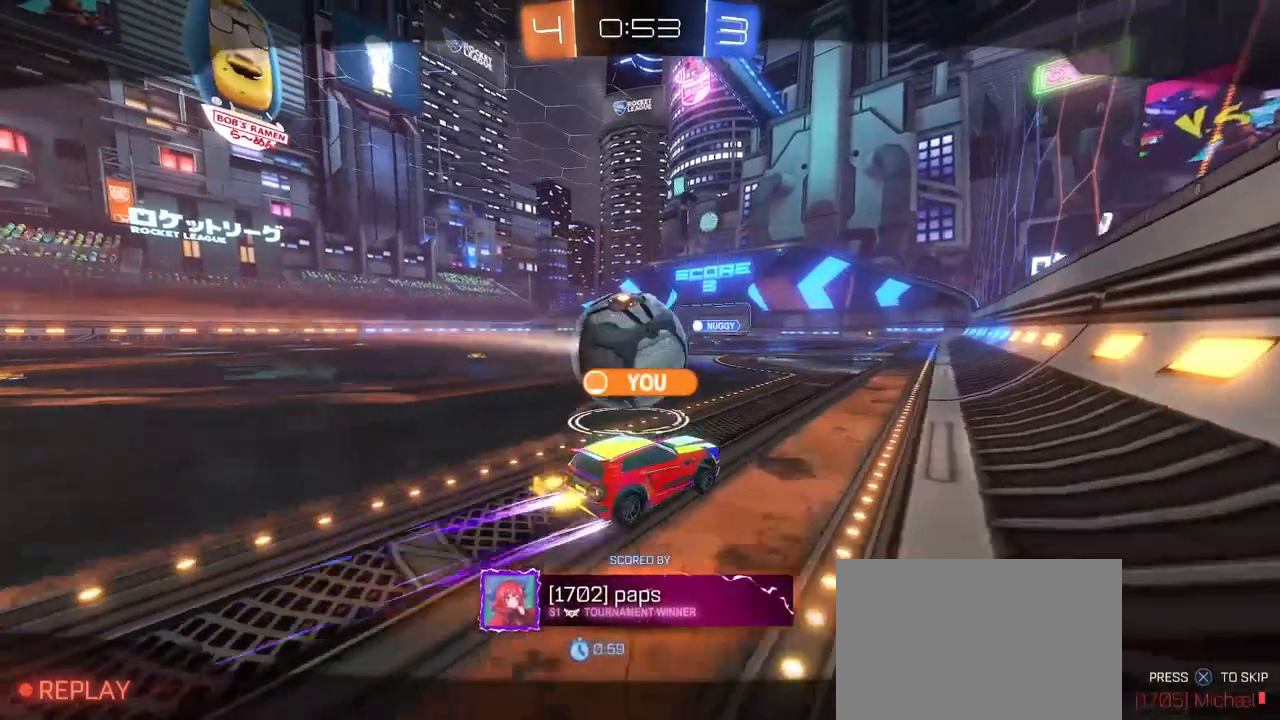
{"buttons": [], "left_stick": "center", "right_stick": "center", "events": [[300, "CROSS", "up"]]}
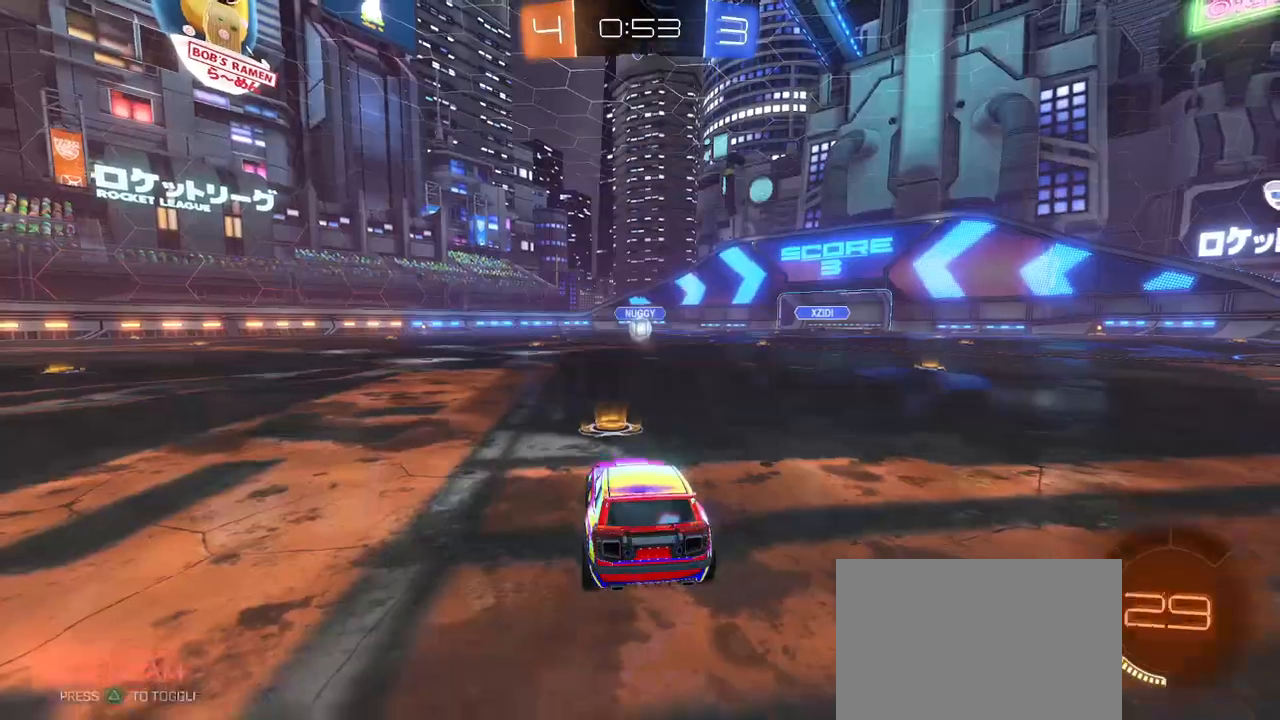
{"buttons": [], "left_stick": "center", "right_stick": "center", "events": []}
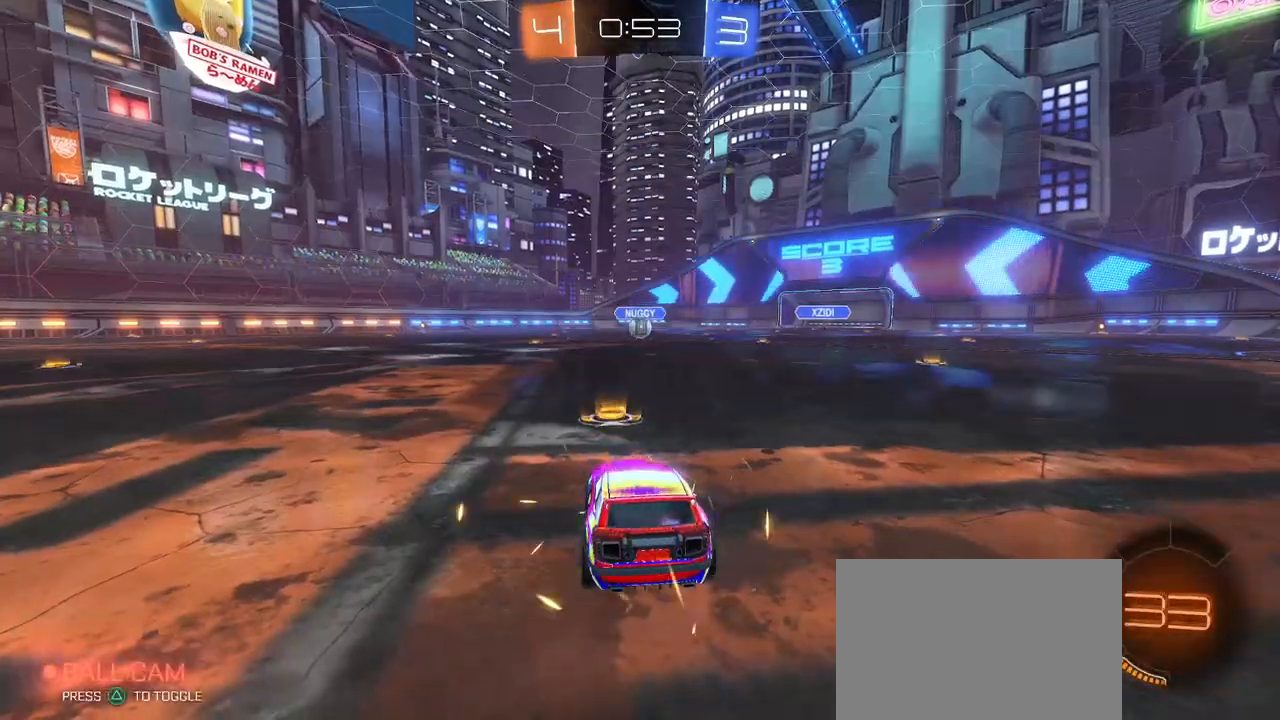
{"buttons": [], "left_stick": "center", "right_stick": "center", "events": []}
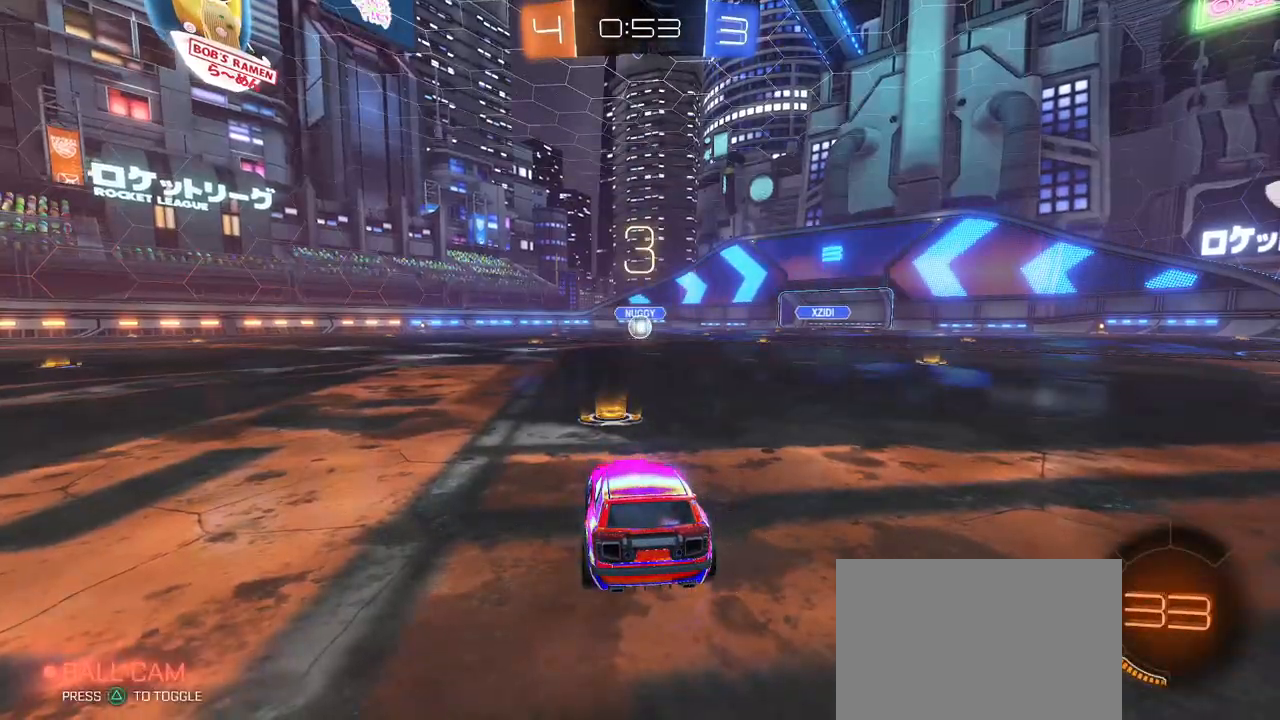
{"buttons": [], "left_stick": "center", "right_stick": "center", "events": []}
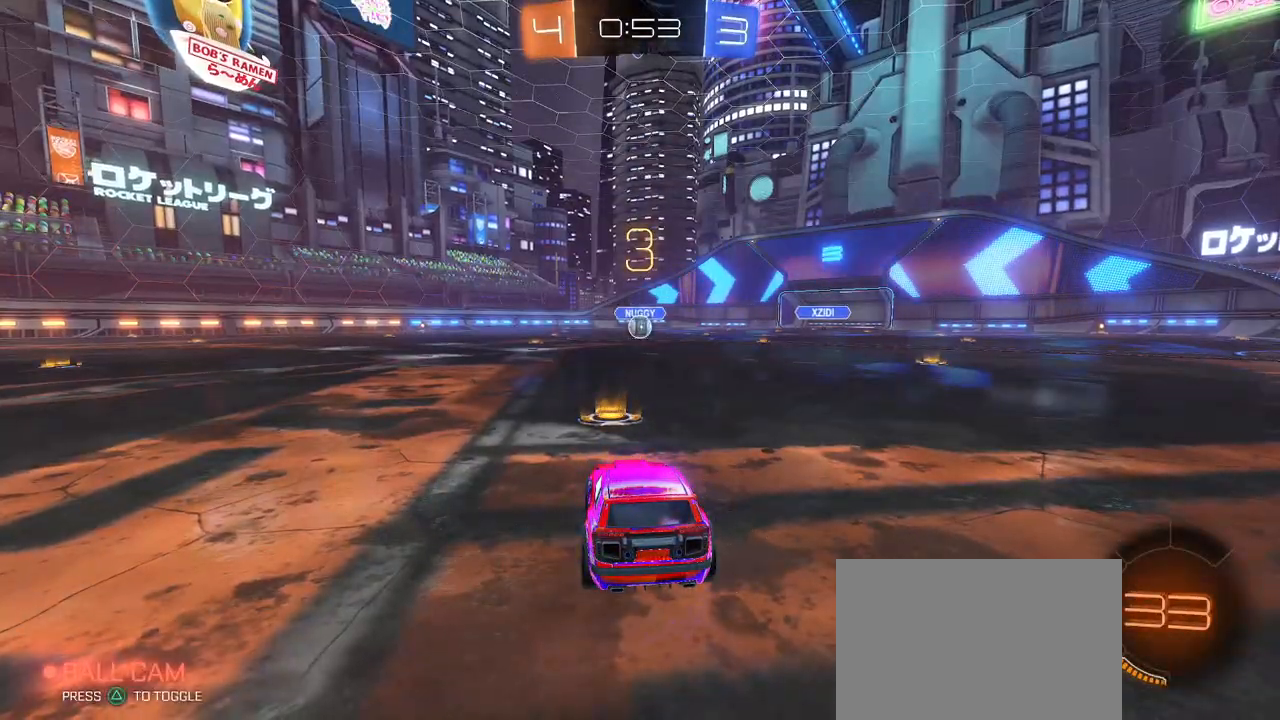
{"buttons": [], "left_stick": "center", "right_stick": "center", "events": []}
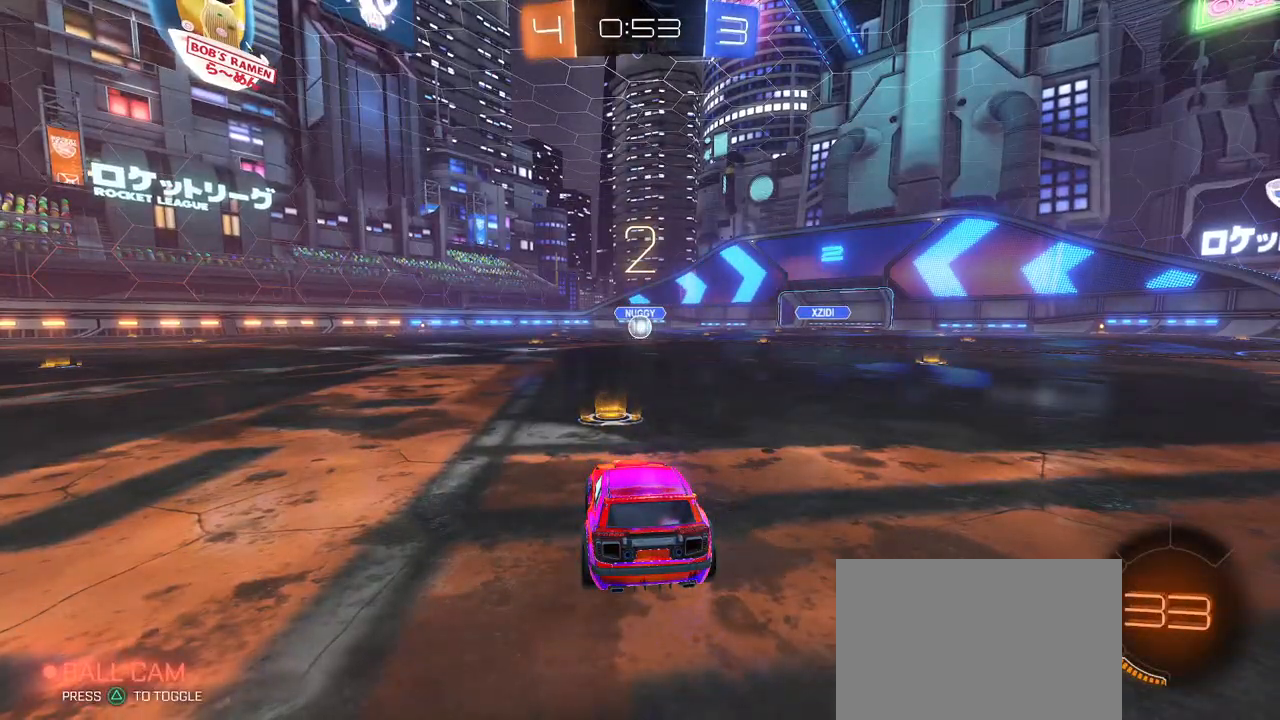
{"buttons": [], "left_stick": "center", "right_stick": "center", "events": []}
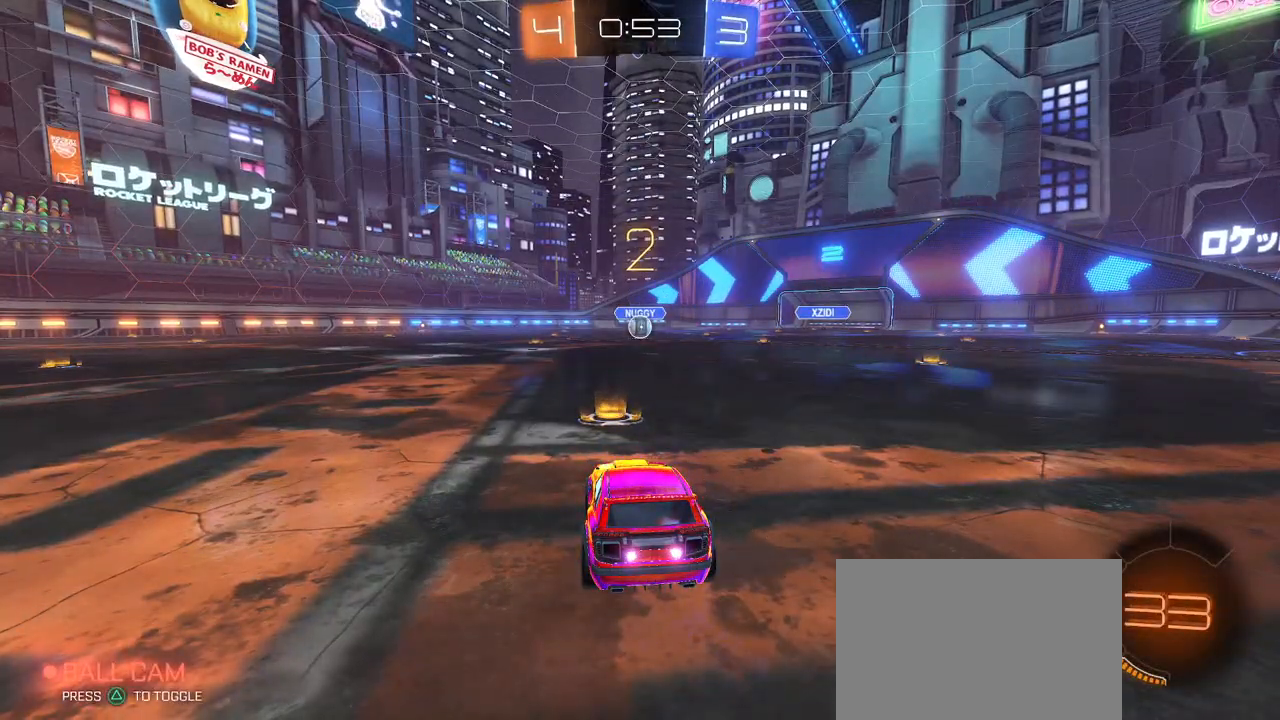
{"buttons": [], "left_stick": "down-right", "right_stick": "center", "events": [[400, "left_stick", "down-right"]]}
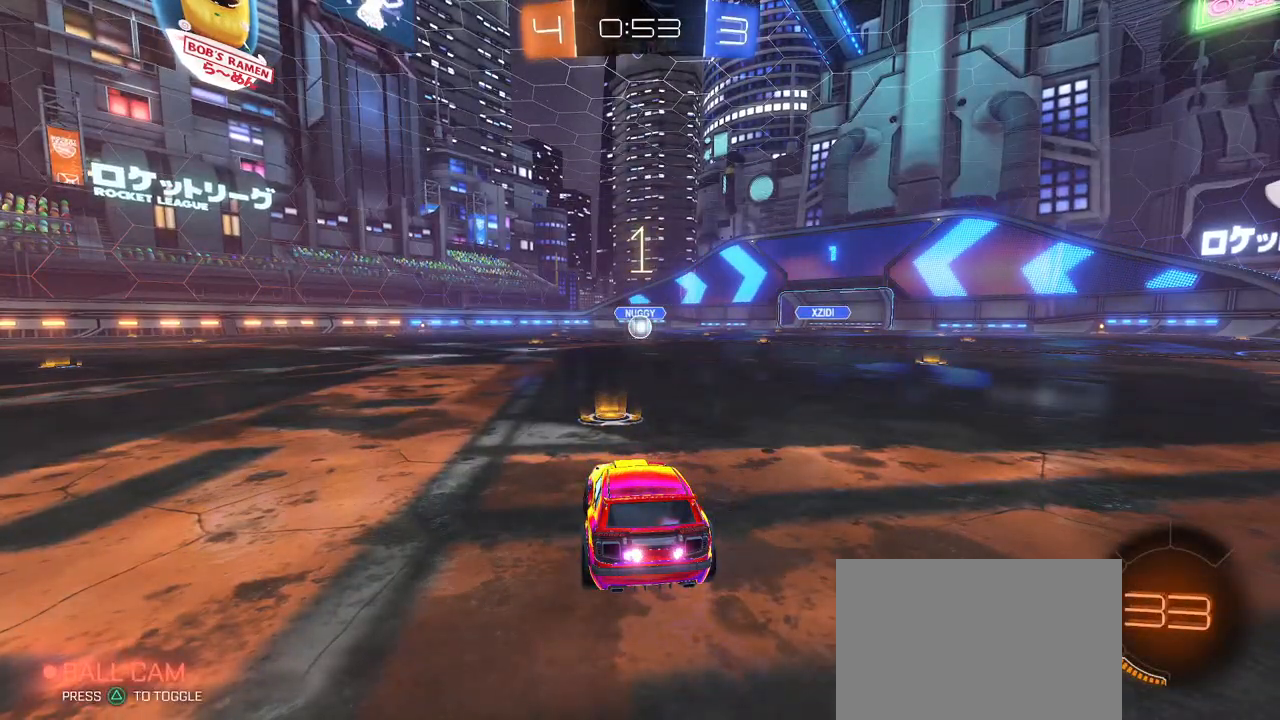
{"buttons": ["R1"], "left_stick": "center", "right_stick": "center", "events": [[67, "left_stick", "center"], [167, "left_stick", "down-right"], [283, "left_stick", "center"], [417, "R1", "down"]]}
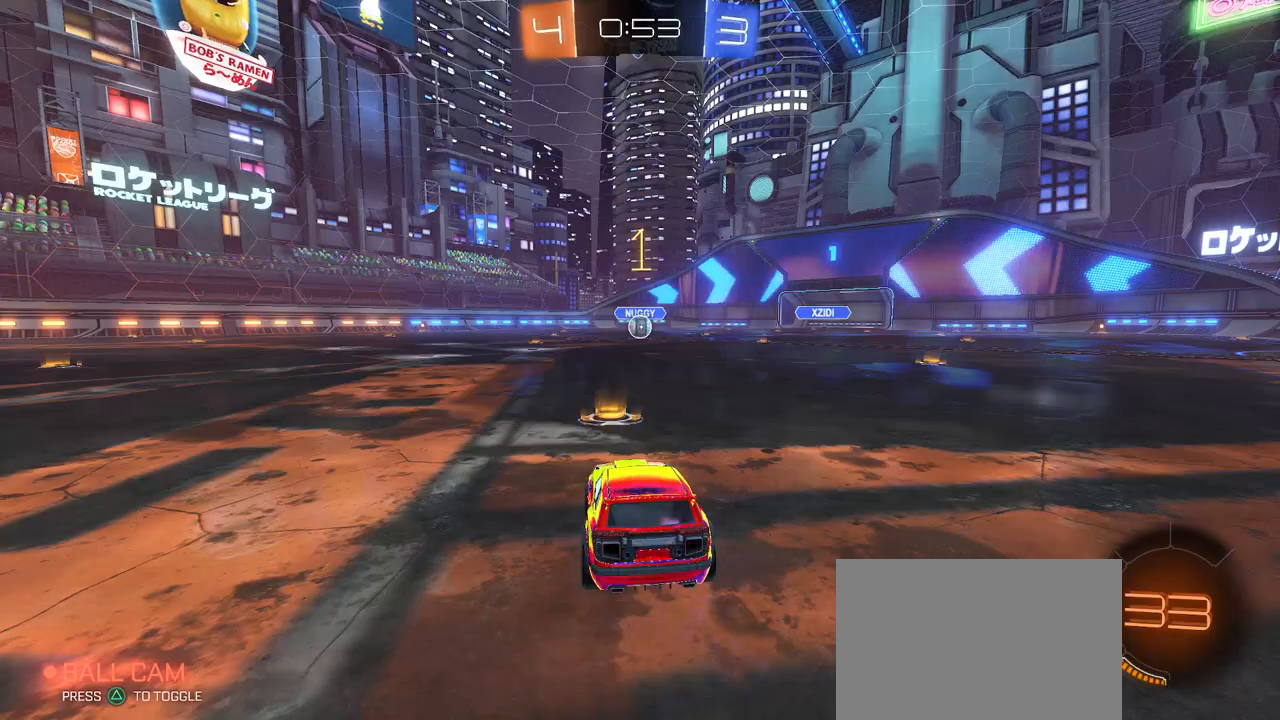
{"buttons": ["R1"], "left_stick": "center", "right_stick": "center", "events": [[83, "left_stick", "down-right"], [217, "left_stick", "center"]]}
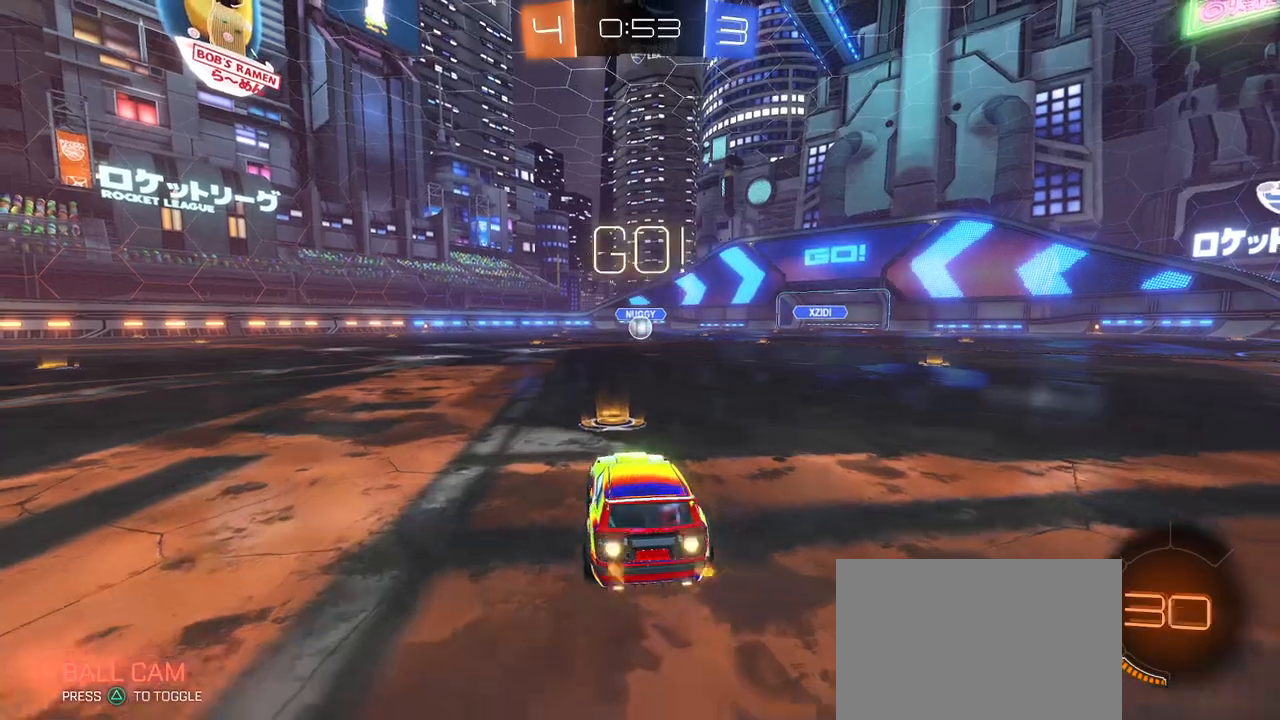
{"buttons": ["SQUARE", "R1"], "left_stick": "down", "right_stick": "center", "events": [[100, "left_stick", "right"], [233, "CROSS", "down"], [233, "left_stick", "up"], [300, "left_stick", "up-left"], [333, "CROSS", "up"], [383, "CROSS", "down"], [450, "CROSS", "up"], [450, "SQUARE", "down"], [467, "left_stick", "down"]]}
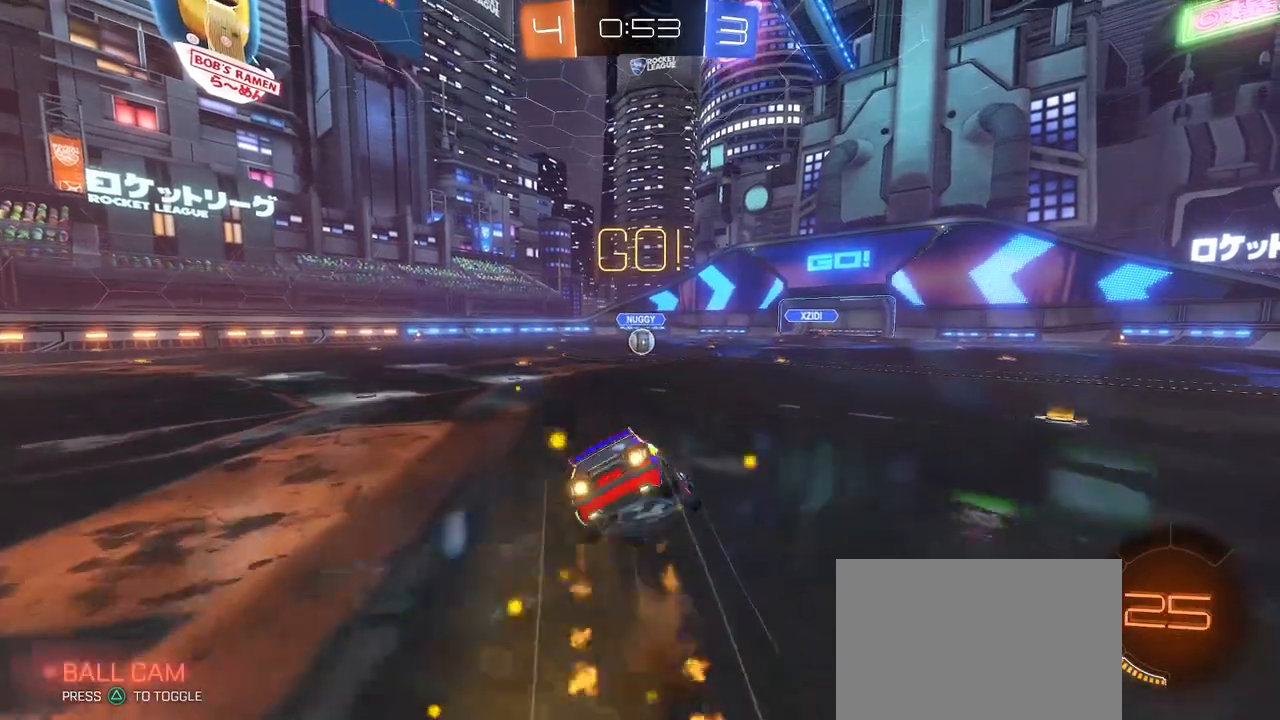
{"buttons": ["SQUARE", "R1"], "left_stick": "down-left", "right_stick": "center", "events": [[233, "left_stick", "down-left"]]}
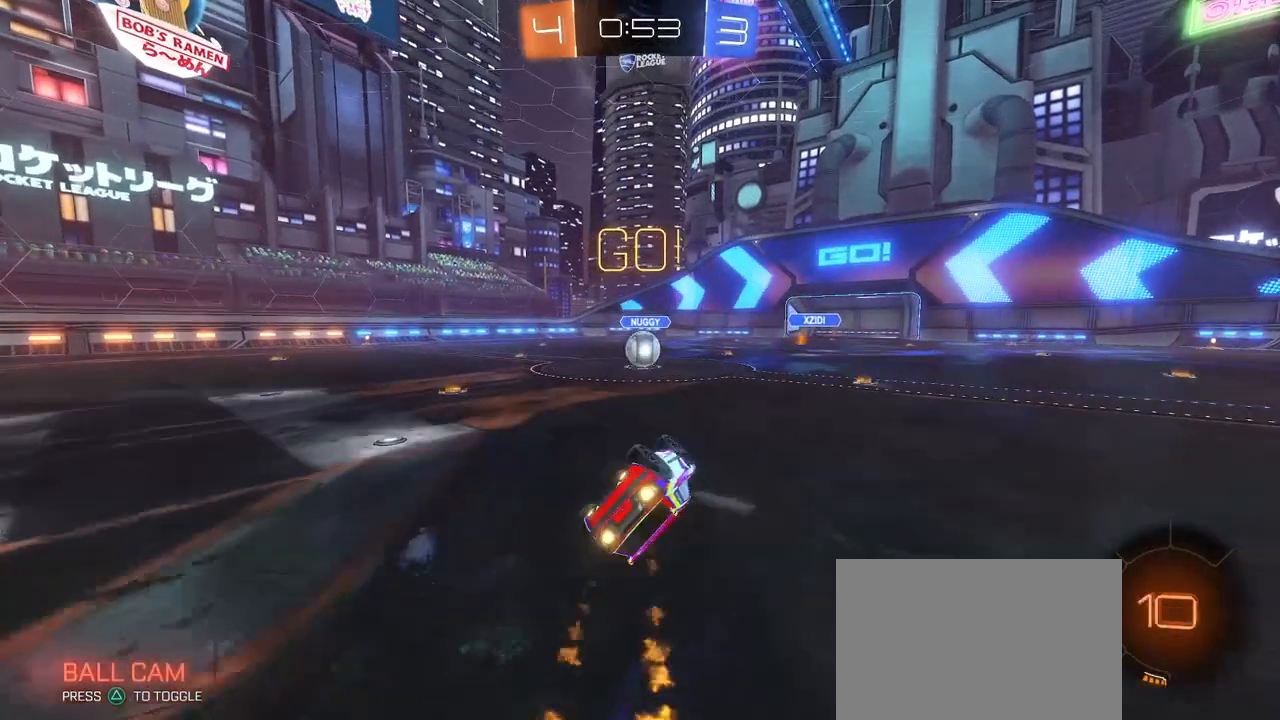
{"buttons": [], "left_stick": "up-right", "right_stick": "center", "events": [[417, "R1", "up"], [433, "SQUARE", "up"], [433, "left_stick", "center"], [500, "left_stick", "up-right"]]}
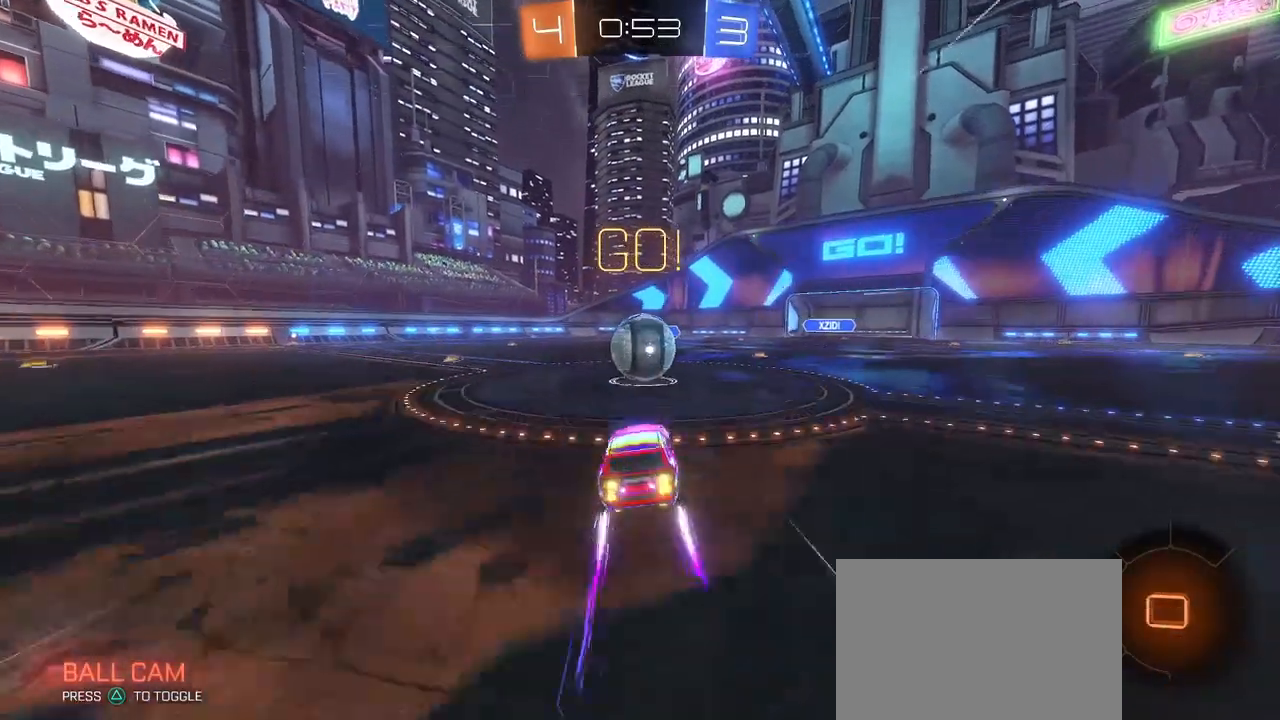
{"buttons": ["SQUARE"], "left_stick": "down", "right_stick": "center", "events": [[50, "CROSS", "down"], [200, "left_stick", "up-left"], [217, "CROSS", "up"], [267, "CROSS", "down"], [333, "SQUARE", "down"], [383, "CROSS", "up"], [417, "left_stick", "down"]]}
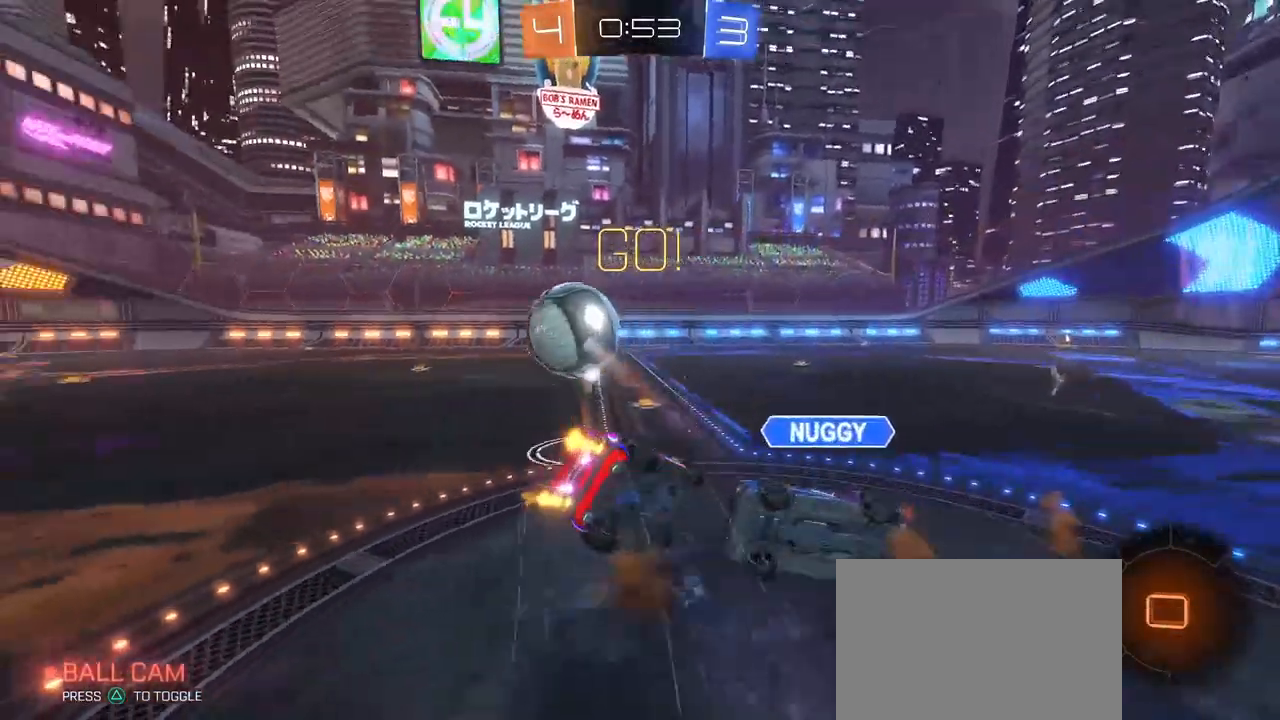
{"buttons": ["SQUARE"], "left_stick": "down-left", "right_stick": "center", "events": [[233, "left_stick", "down-left"]]}
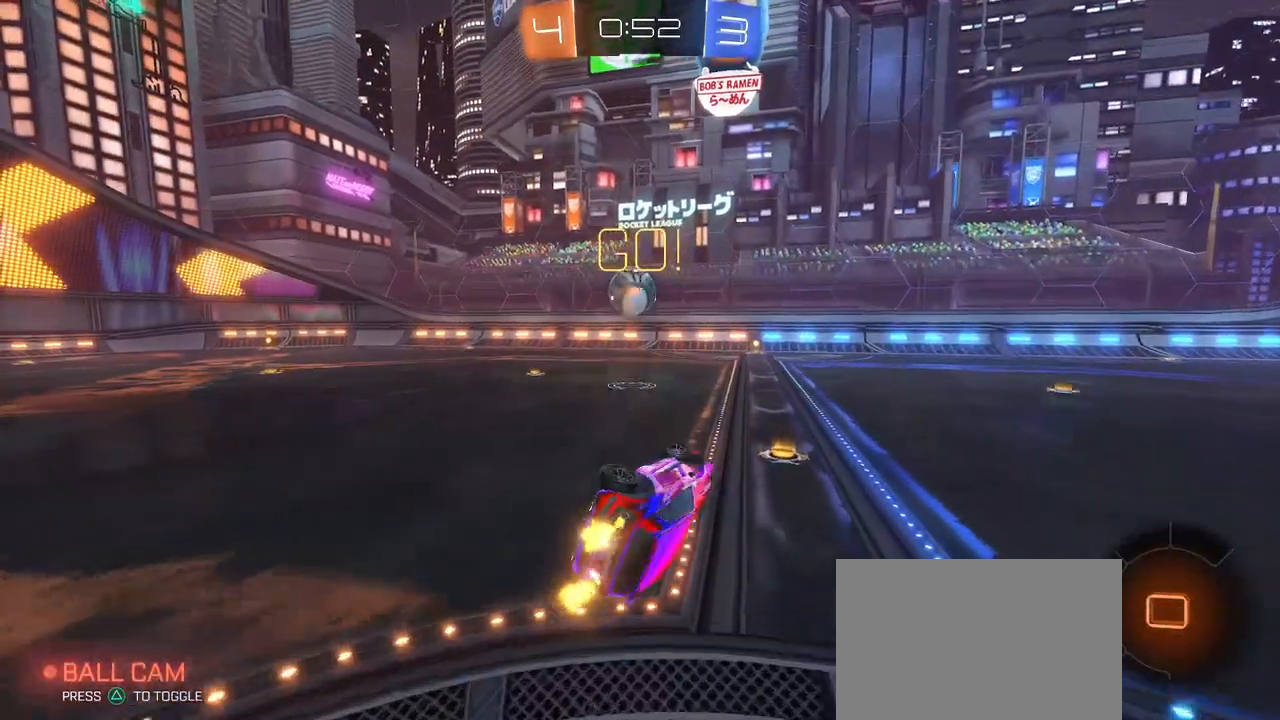
{"buttons": [], "left_stick": "center", "right_stick": "center", "events": [[133, "SQUARE", "up"], [133, "left_stick", "center"], [200, "left_stick", "right"], [367, "left_stick", "center"]]}
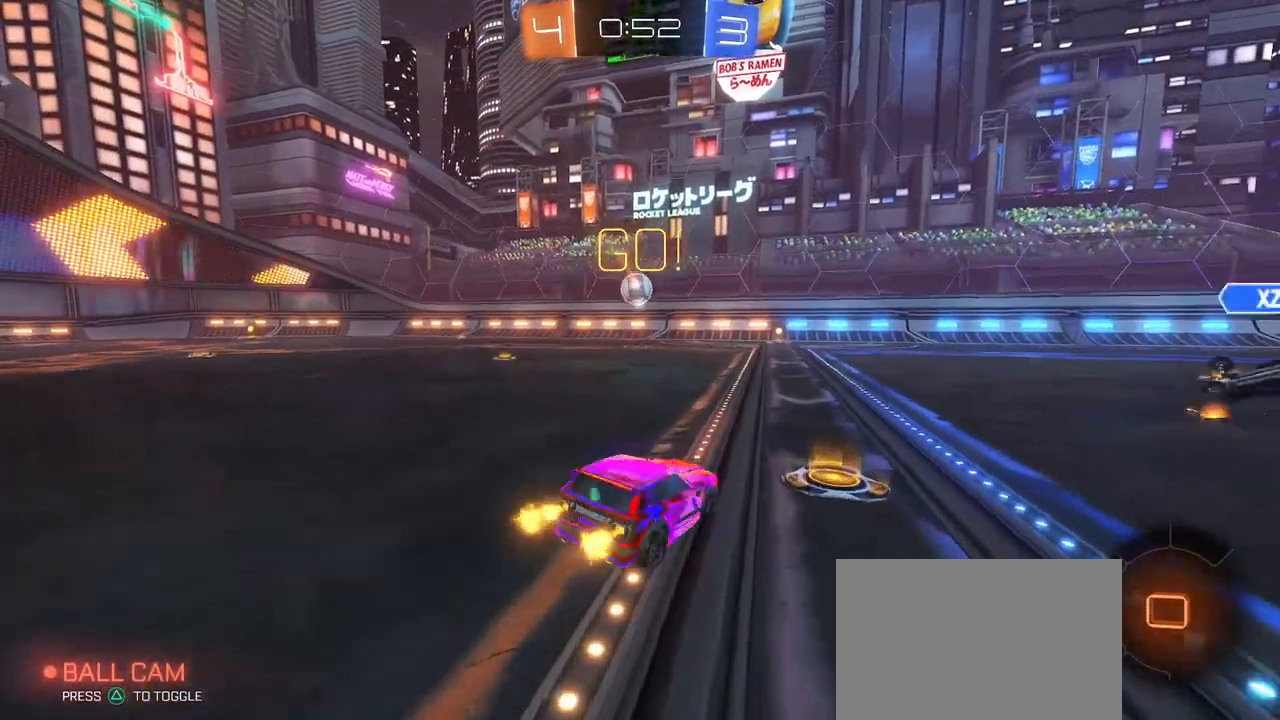
{"buttons": [], "left_stick": "left", "right_stick": "center", "events": [[117, "left_stick", "left"]]}
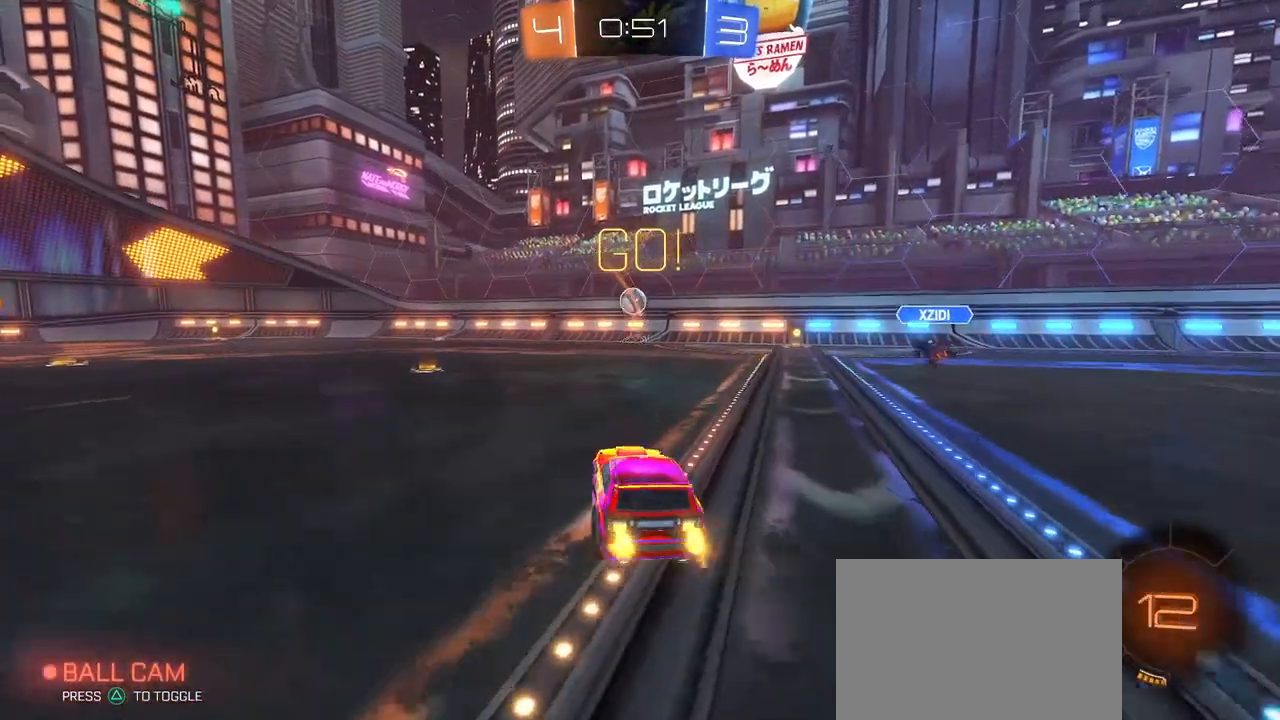
{"buttons": [], "left_stick": "left", "right_stick": "center", "events": [[100, "left_stick", "center"], [433, "left_stick", "left"]]}
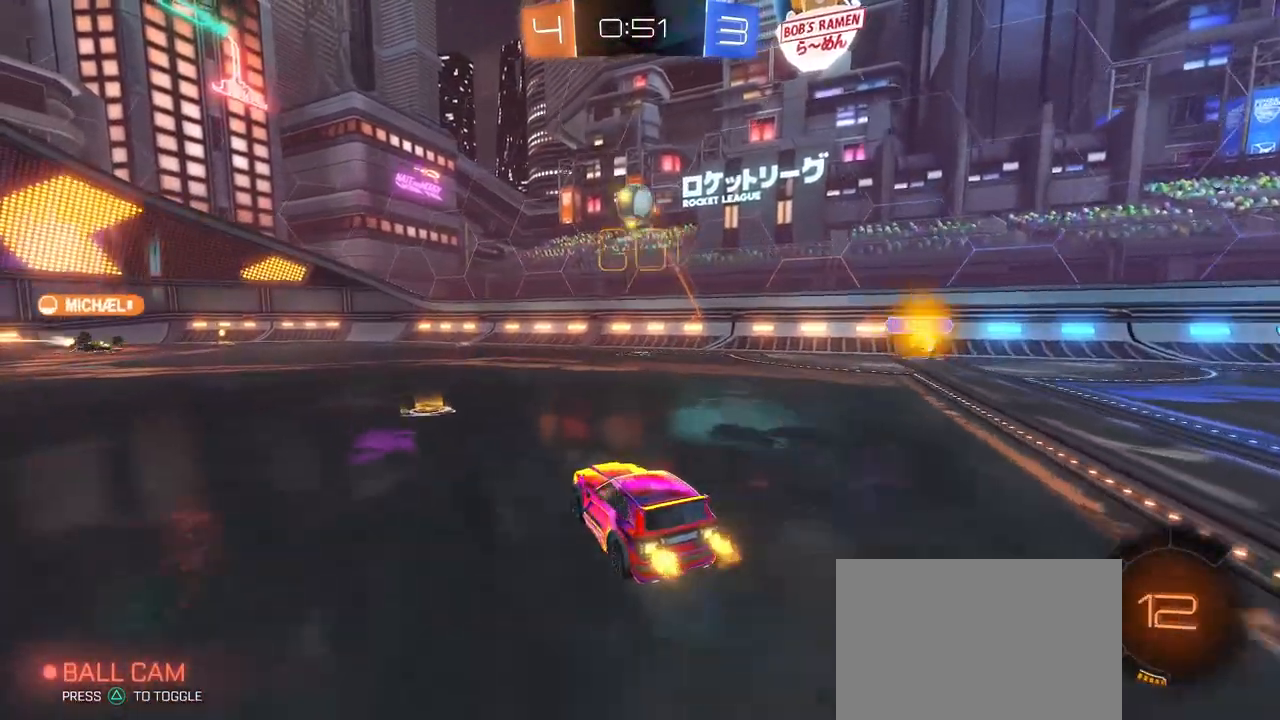
{"buttons": ["R1"], "left_stick": "left", "right_stick": "center", "events": [[117, "TRIANGLE", "down"], [250, "TRIANGLE", "up"], [450, "R1", "down"]]}
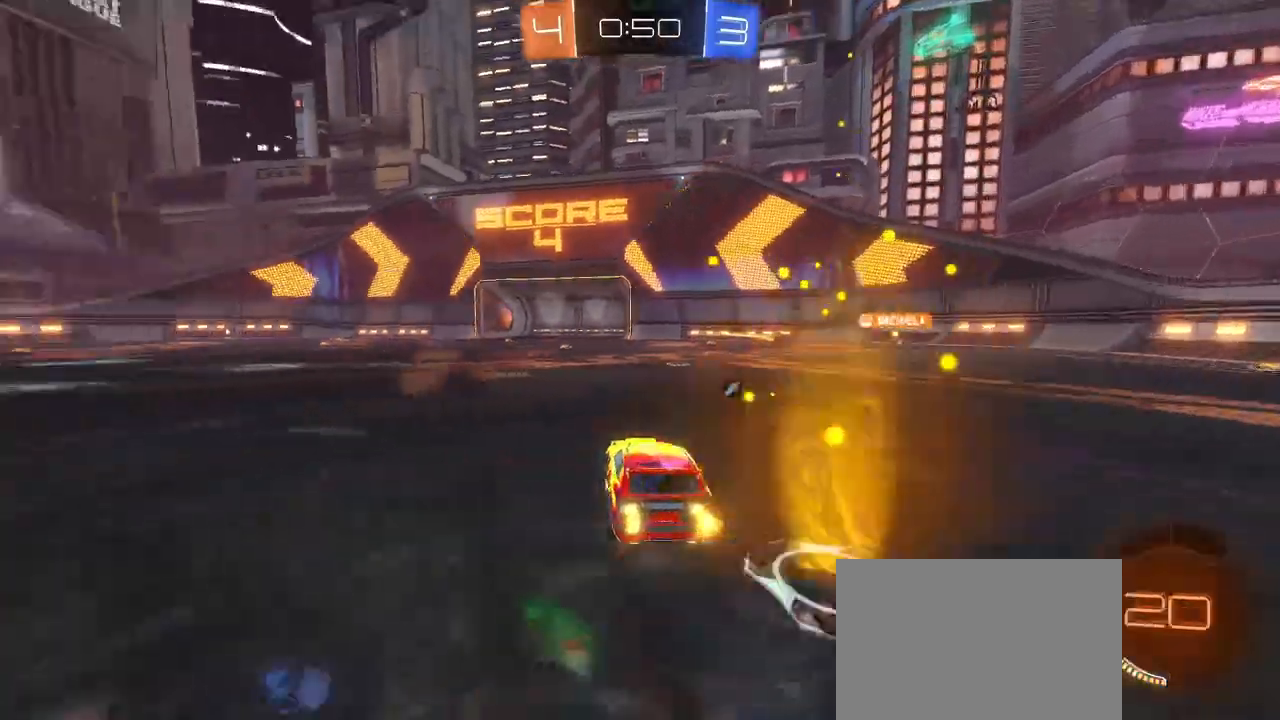
{"buttons": ["CROSS", "R1"], "left_stick": "left", "right_stick": "center", "events": [[217, "left_stick", "center"], [267, "left_stick", "right"], [300, "CROSS", "down"], [317, "left_stick", "up"], [383, "CROSS", "up"], [383, "left_stick", "up-left"], [450, "CROSS", "down"], [500, "left_stick", "left"]]}